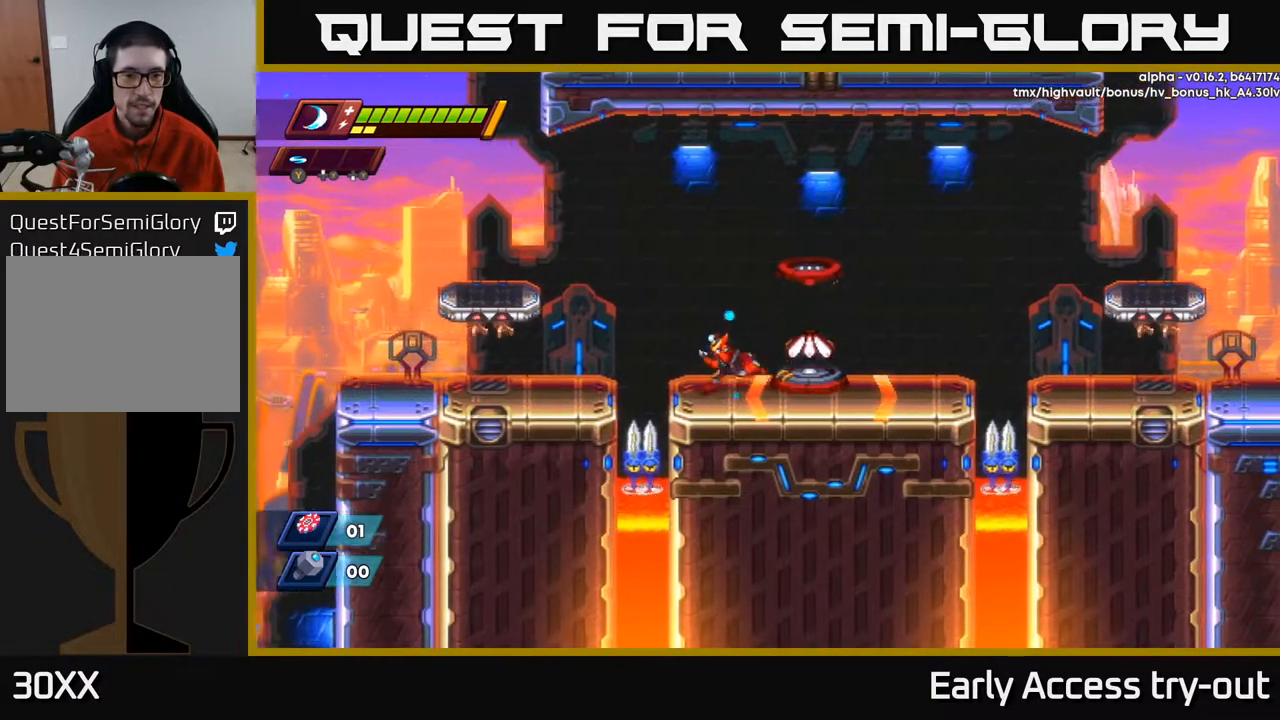
Gameplay with a controller (Xbox layout); each line is a JSON object with the inputs held at the frame after it. "events" lists button and stick changes between this image and that frame as [ms after this image, input, new state], when the widget could be followed in between. Not read: left_stick.
{"buttons": [], "right_stick": "center", "events": [[100, "X", "down"], [150, "DPAD_LEFT", "up"], [183, "X", "up"], [250, "X", "down"], [317, "X", "up"], [383, "X", "down"], [467, "X", "up"]]}
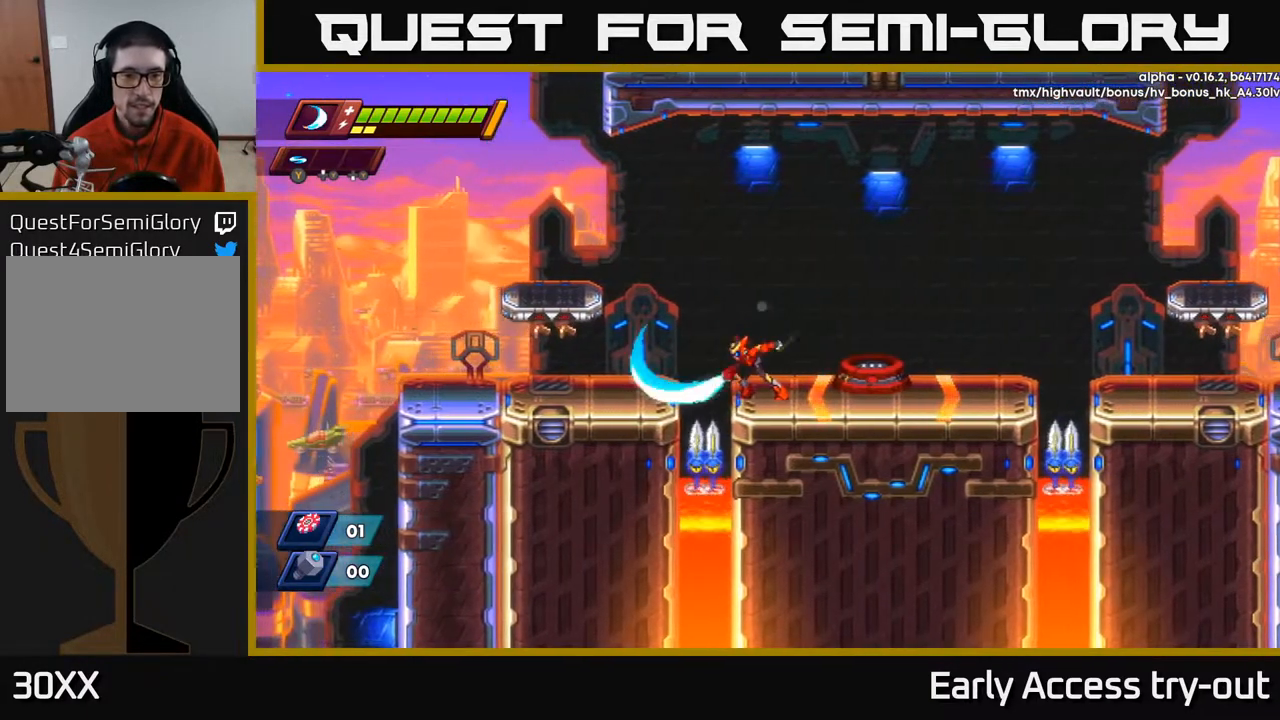
{"buttons": ["A", "DPAD_LEFT"], "right_stick": "center", "events": [[350, "DPAD_LEFT", "down"], [450, "A", "down"]]}
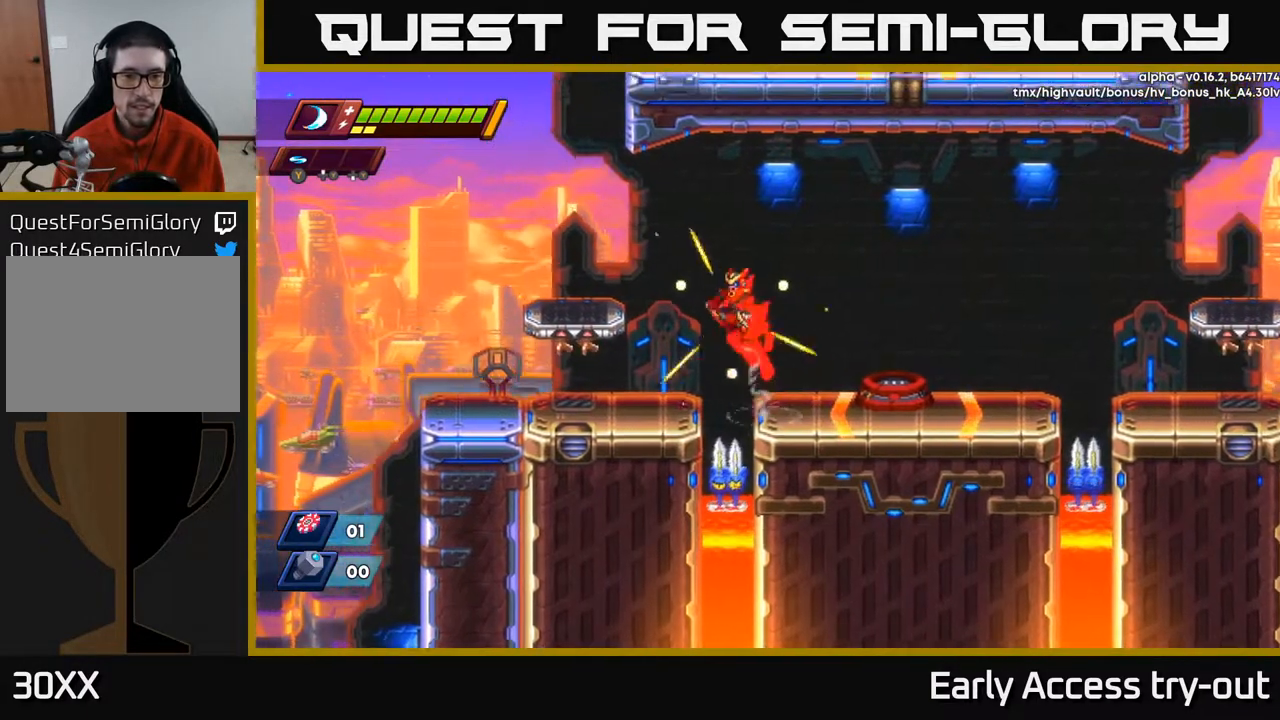
{"buttons": ["X"], "right_stick": "center", "events": [[133, "A", "up"], [300, "DPAD_LEFT", "up"], [400, "DPAD_RIGHT", "down"], [467, "X", "down"], [500, "DPAD_RIGHT", "up"]]}
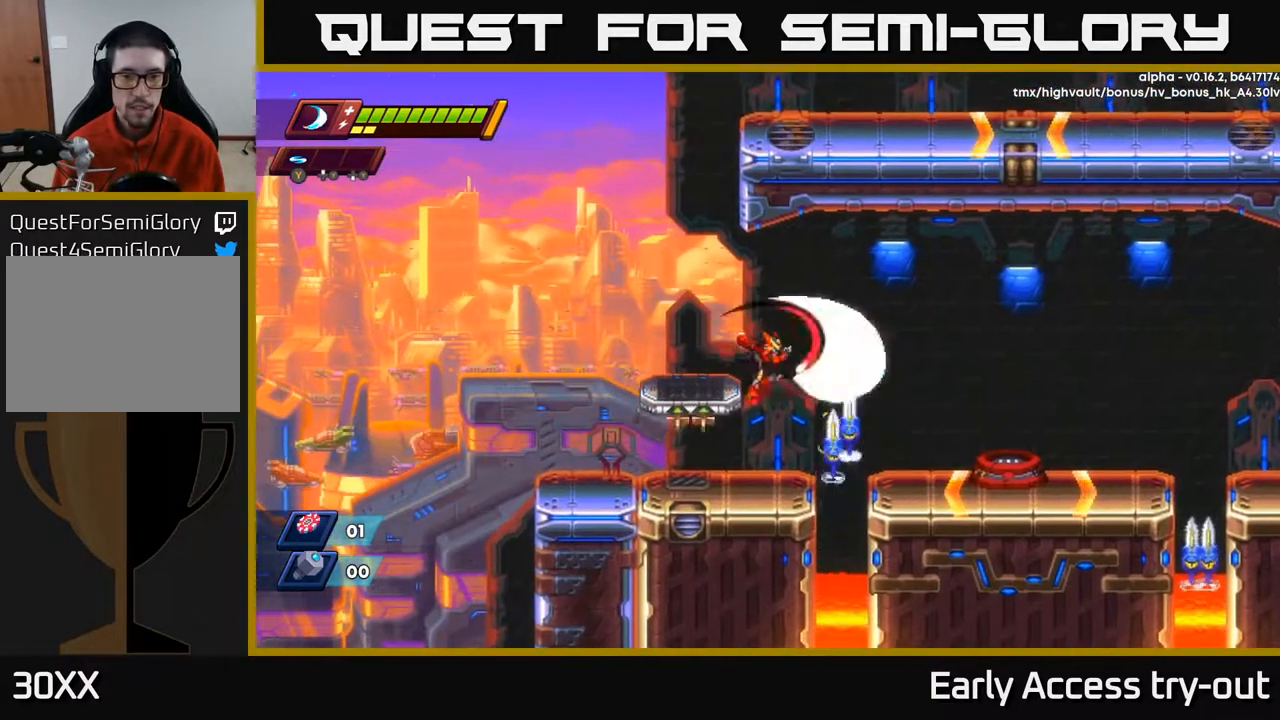
{"buttons": ["A", "DPAD_RIGHT"], "right_stick": "center", "events": [[50, "X", "up"], [150, "X", "down"], [250, "X", "up"], [433, "DPAD_RIGHT", "down"], [500, "A", "down"]]}
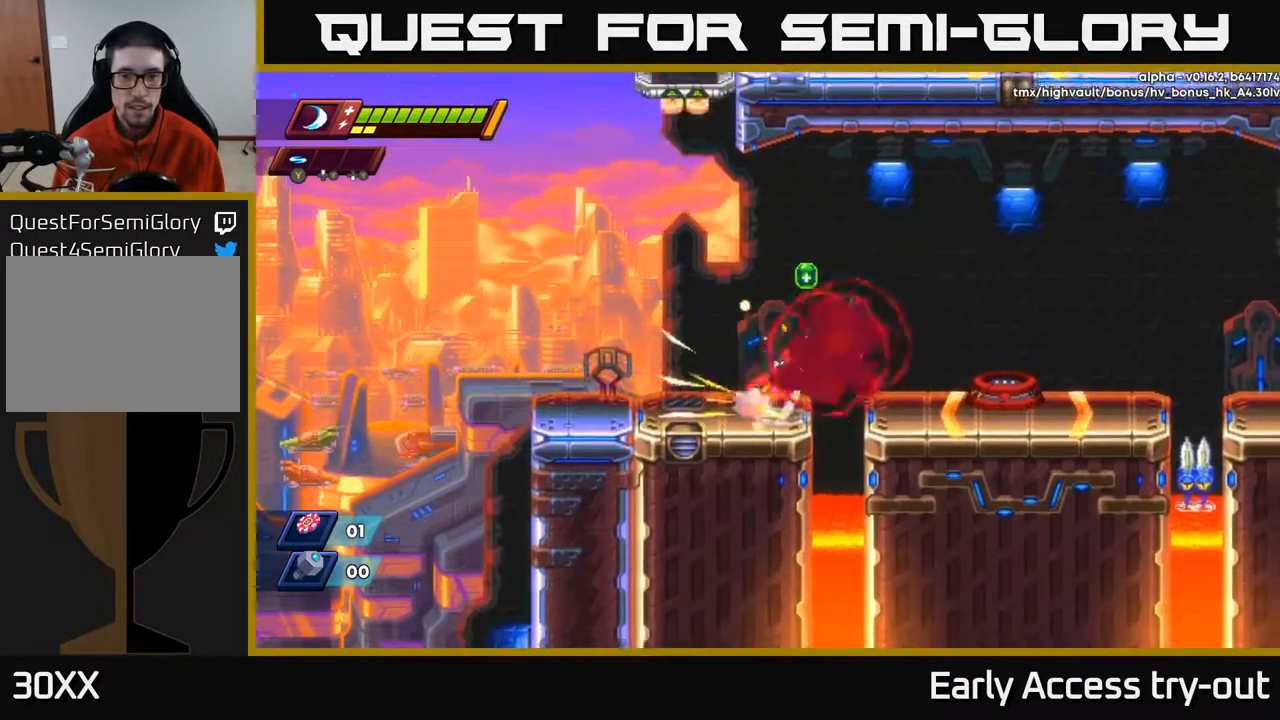
{"buttons": ["DPAD_LEFT"], "right_stick": "center", "events": [[217, "DPAD_RIGHT", "up"], [250, "DPAD_LEFT", "down"], [333, "A", "up"]]}
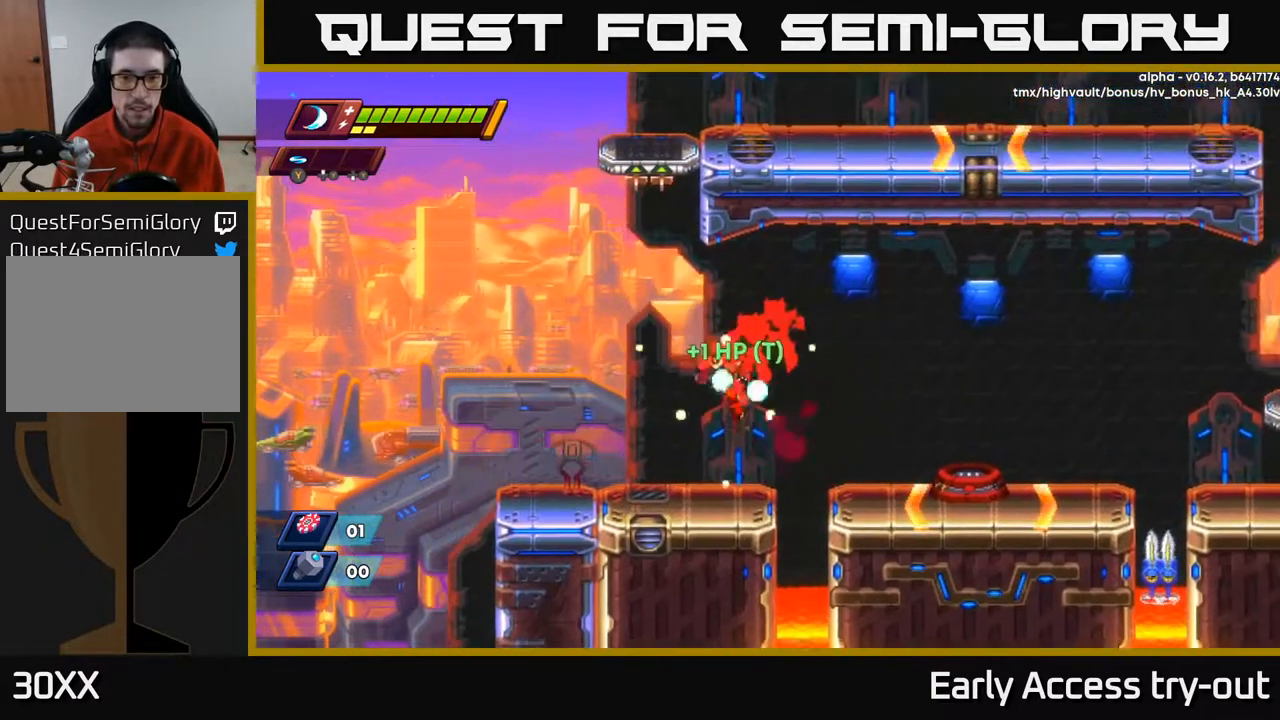
{"buttons": ["A", "DPAD_RIGHT"], "right_stick": "center", "events": [[17, "DPAD_LEFT", "up"], [100, "DPAD_RIGHT", "down"], [267, "A", "down"]]}
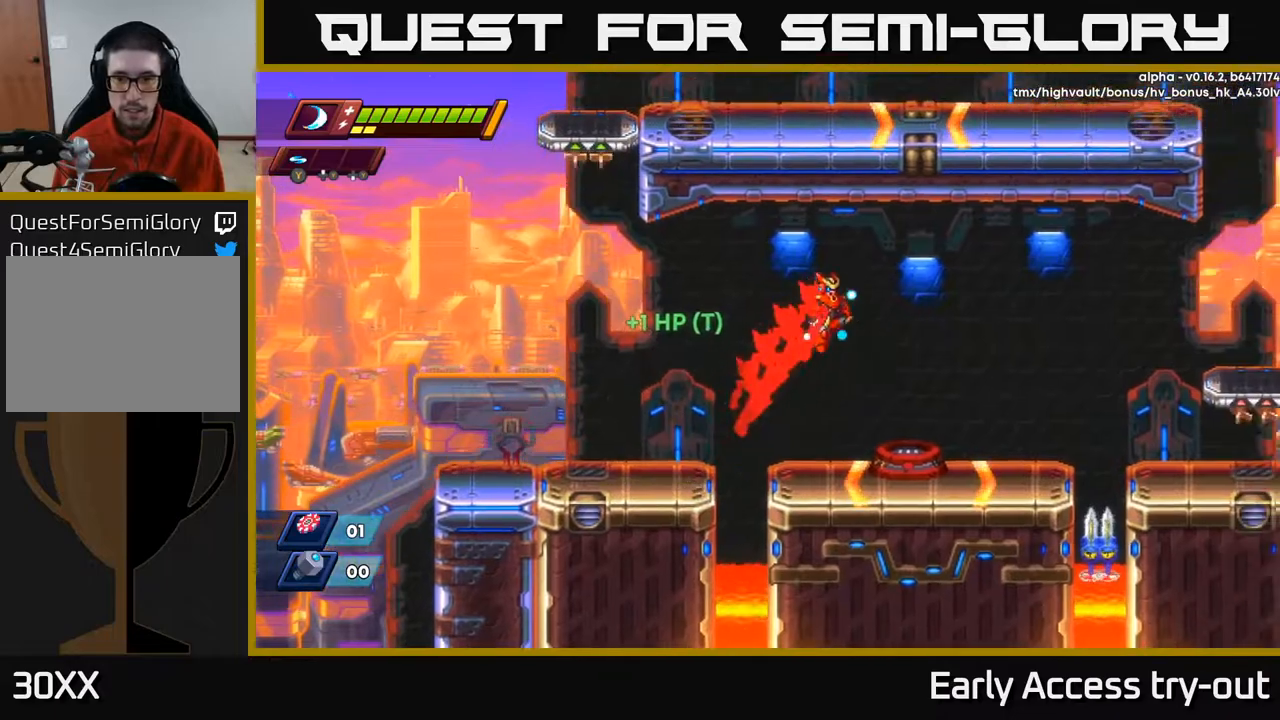
{"buttons": ["DPAD_RIGHT"], "right_stick": "center", "events": [[167, "A", "up"], [333, "DPAD_RIGHT", "up"], [467, "DPAD_RIGHT", "down"]]}
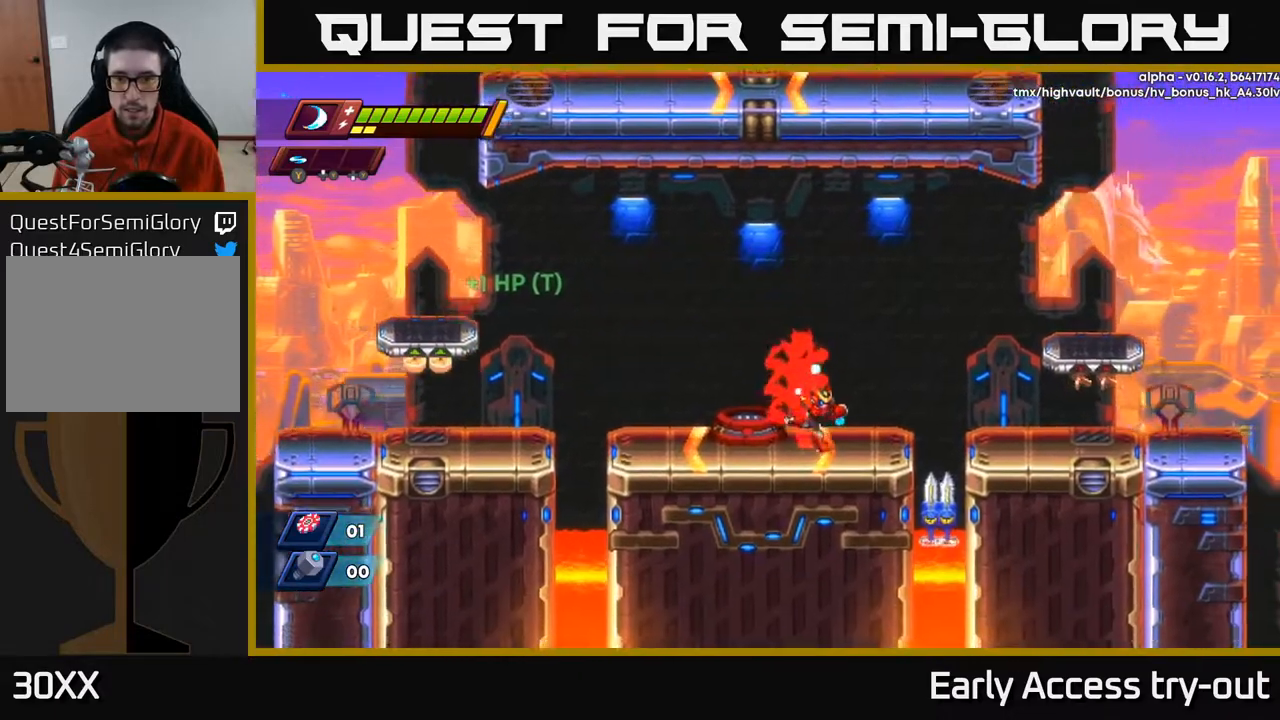
{"buttons": [], "right_stick": "center", "events": [[133, "A", "down"], [483, "DPAD_RIGHT", "up"], [500, "A", "up"]]}
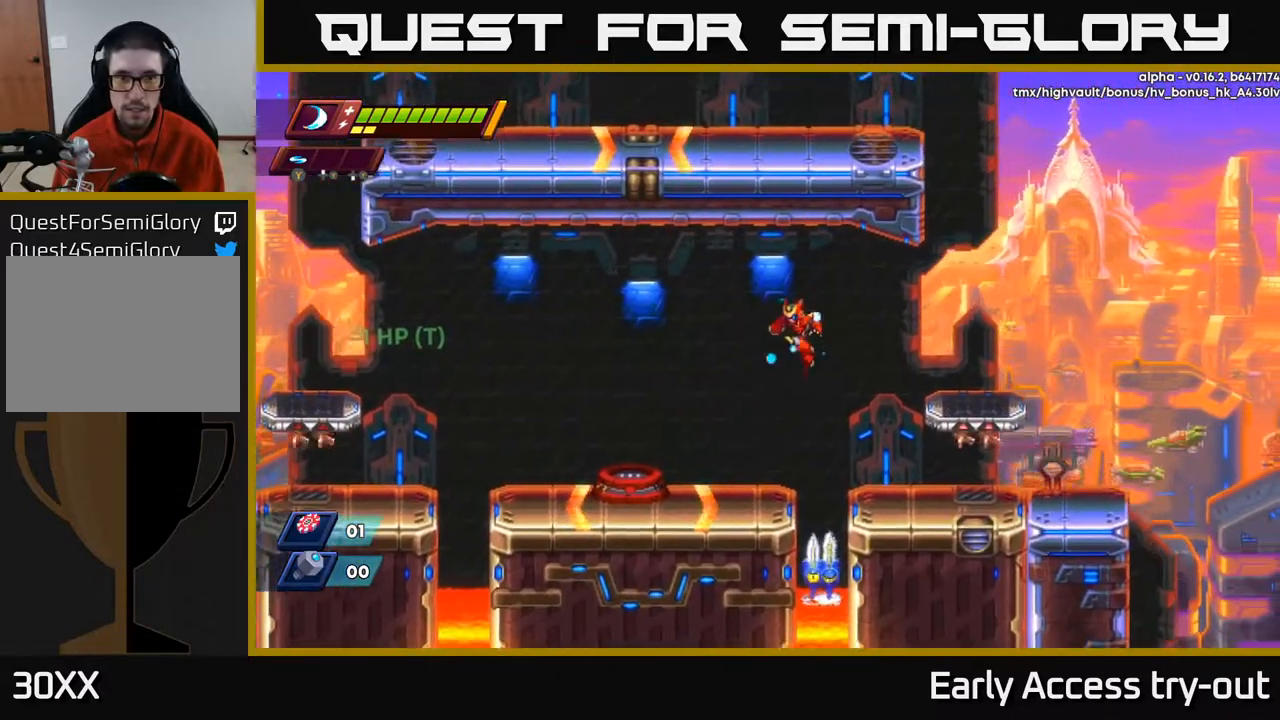
{"buttons": ["A"], "right_stick": "center", "events": [[17, "DPAD_LEFT", "down"], [283, "DPAD_LEFT", "up"], [350, "DPAD_RIGHT", "down"], [417, "A", "down"], [483, "DPAD_RIGHT", "up"]]}
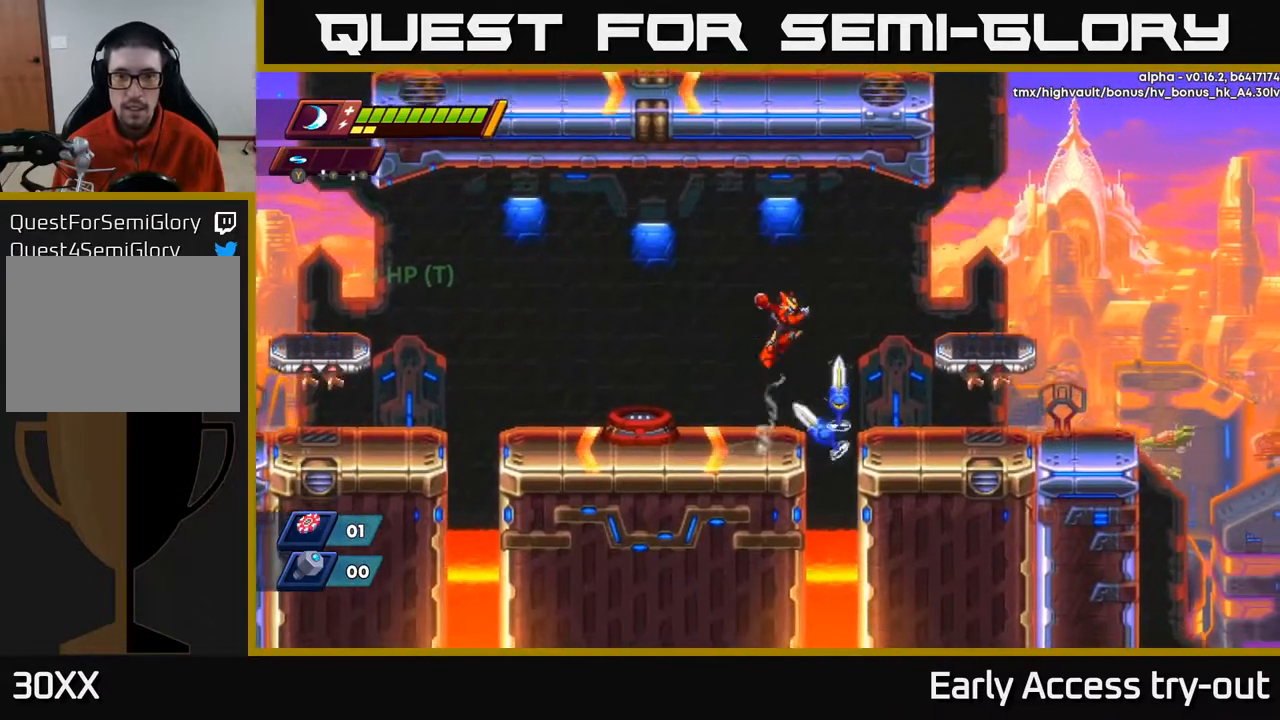
{"buttons": [], "right_stick": "center", "events": [[17, "X", "down"], [50, "A", "up"], [117, "X", "up"], [217, "X", "down"], [317, "DPAD_LEFT", "down"], [317, "X", "up"], [400, "X", "down"], [450, "DPAD_LEFT", "up"], [483, "X", "up"]]}
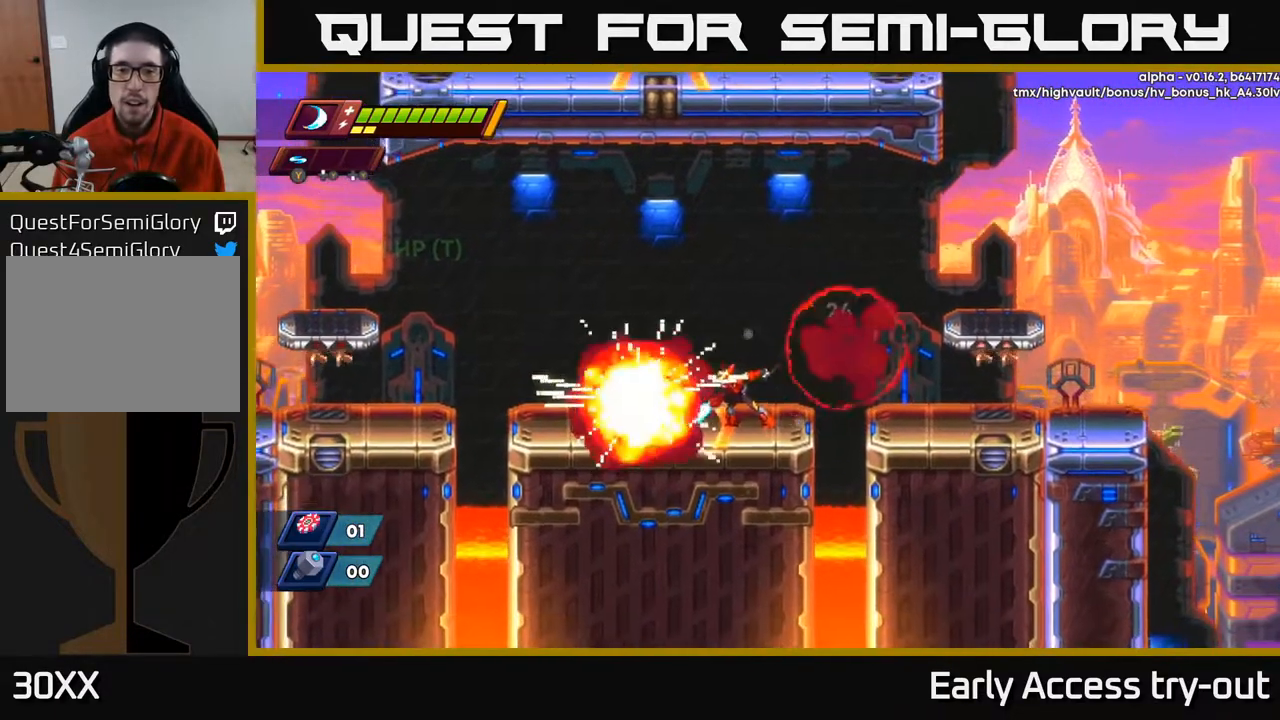
{"buttons": ["DPAD_LEFT"], "right_stick": "center", "events": [[467, "DPAD_LEFT", "down"]]}
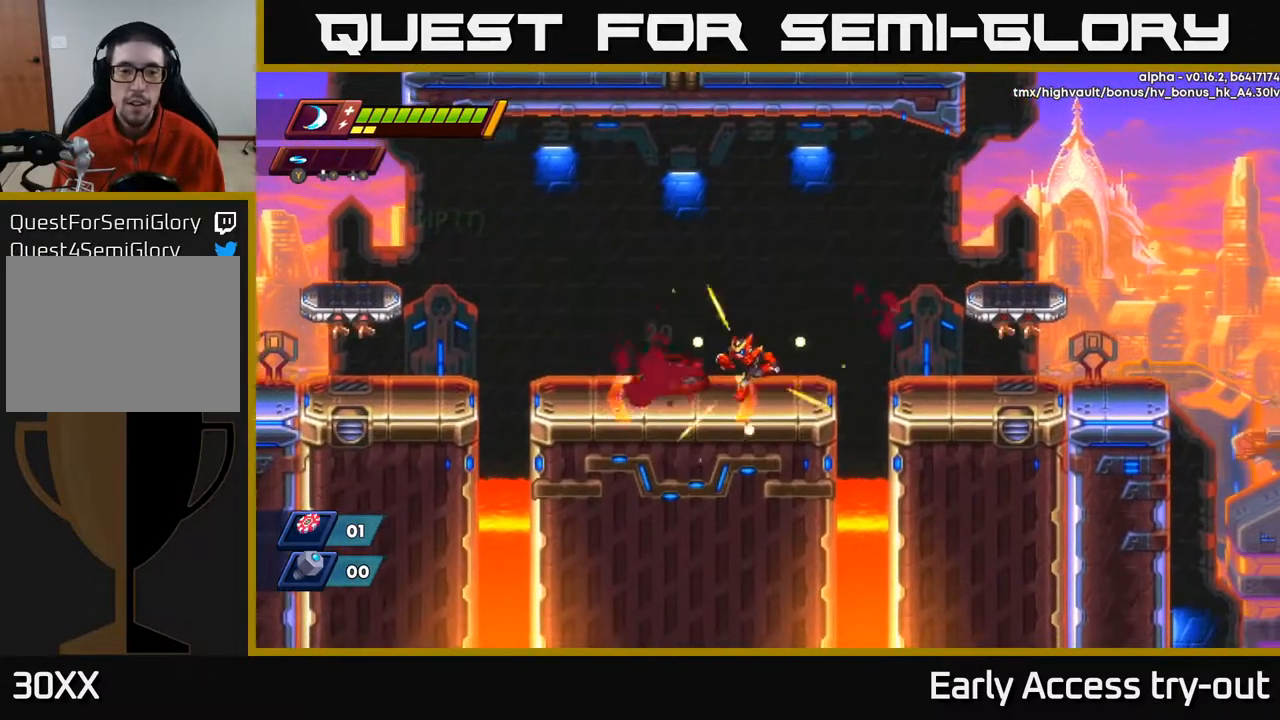
{"buttons": ["DPAD_LEFT"], "right_stick": "center", "events": []}
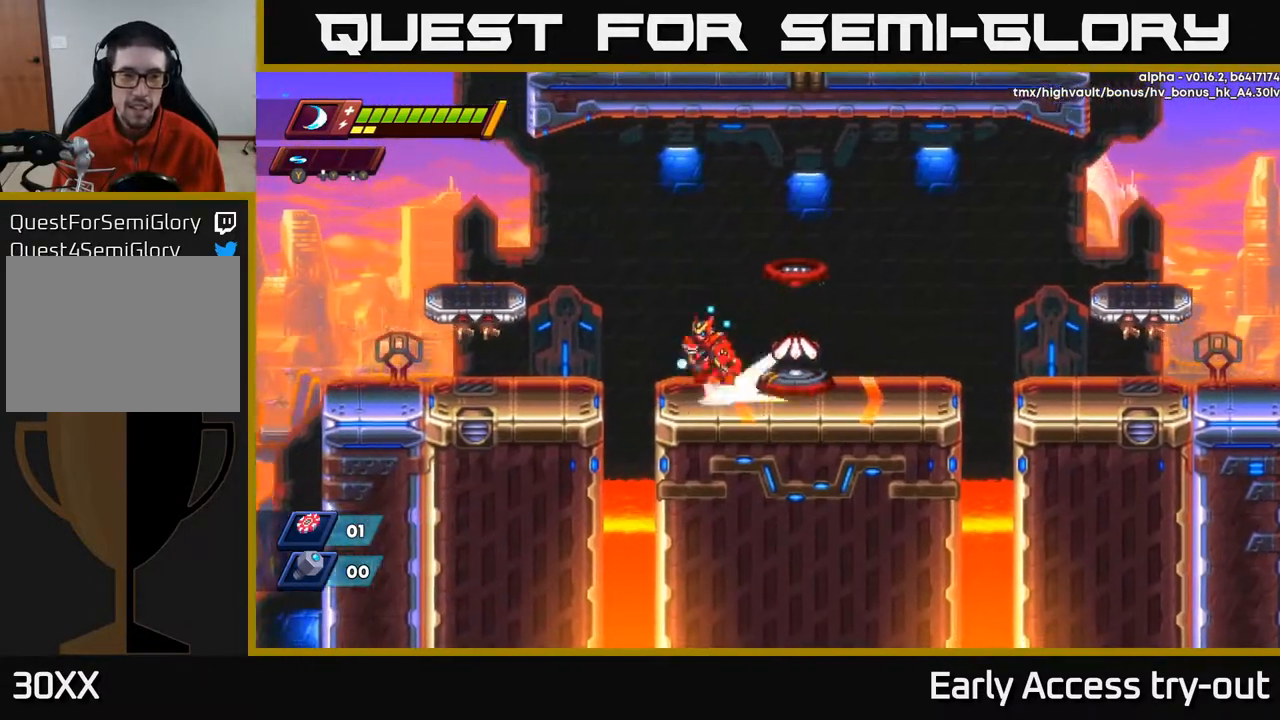
{"buttons": ["DPAD_LEFT"], "right_stick": "center", "events": [[17, "A", "down"], [417, "A", "up"]]}
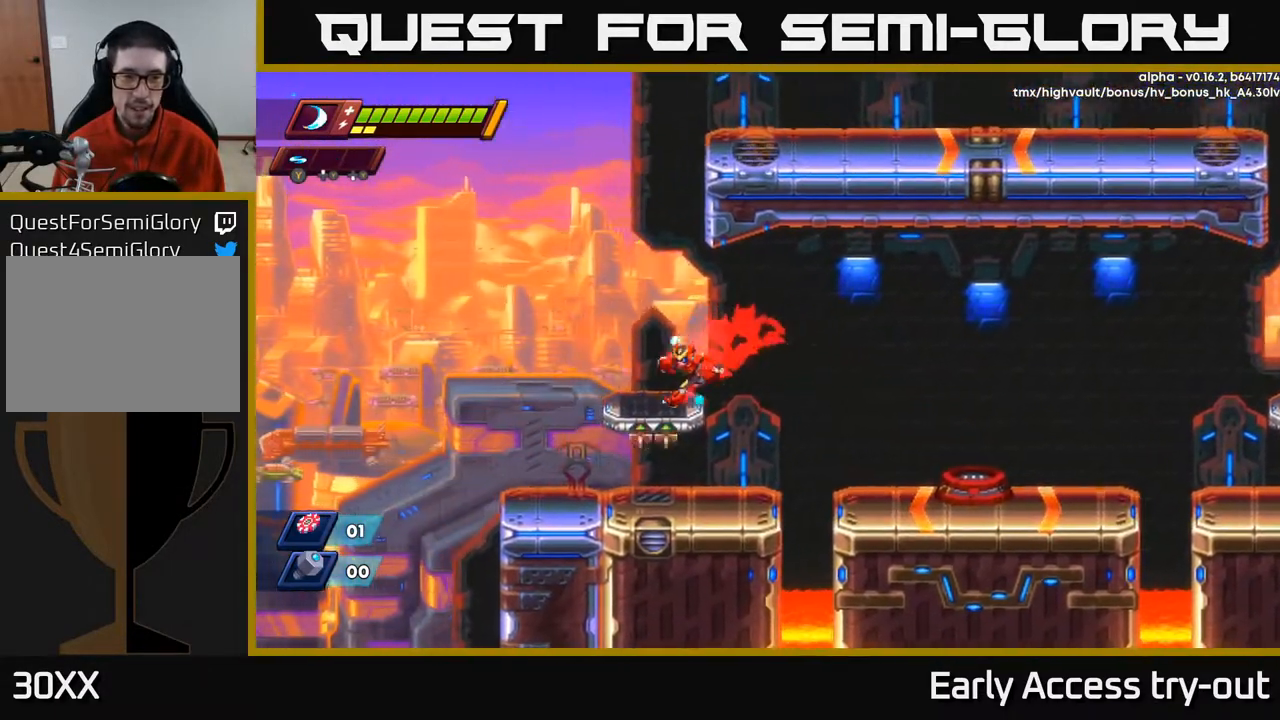
{"buttons": [], "right_stick": "center", "events": [[150, "DPAD_LEFT", "up"], [250, "DPAD_RIGHT", "down"], [300, "DPAD_RIGHT", "up"]]}
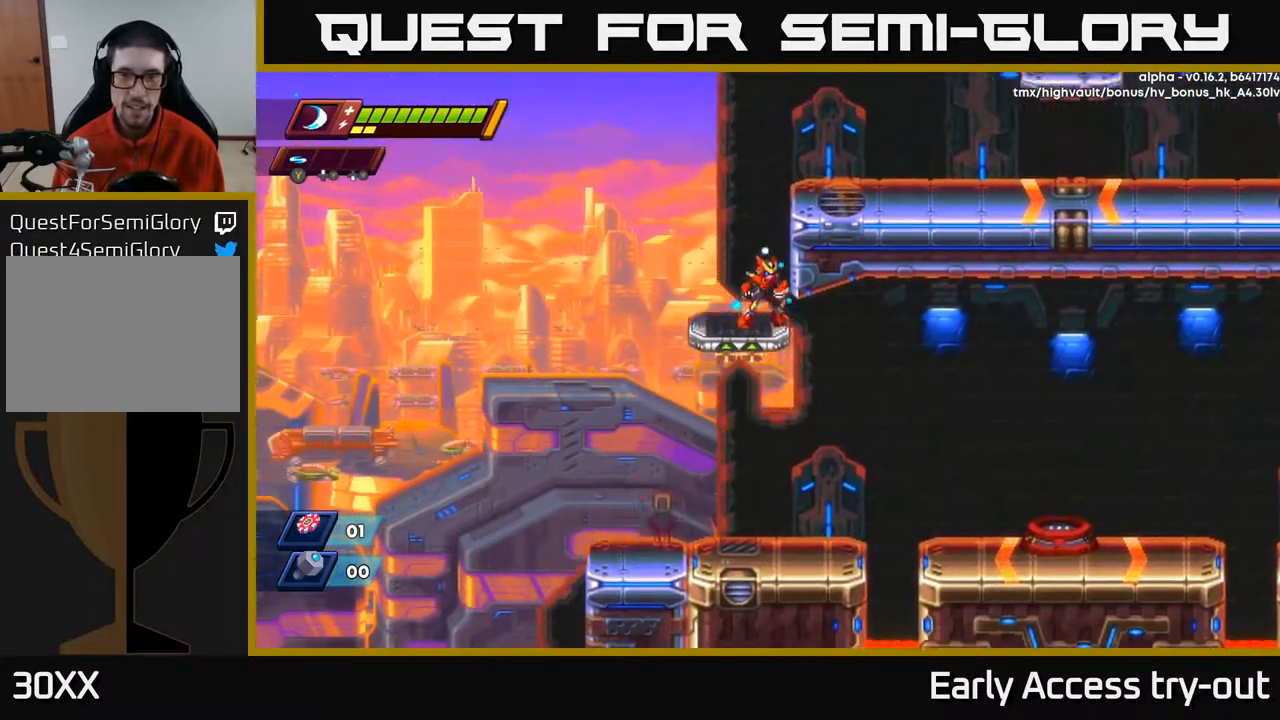
{"buttons": ["A", "X", "DPAD_RIGHT"], "right_stick": "center", "events": [[267, "DPAD_RIGHT", "down"], [300, "A", "down"], [483, "X", "down"]]}
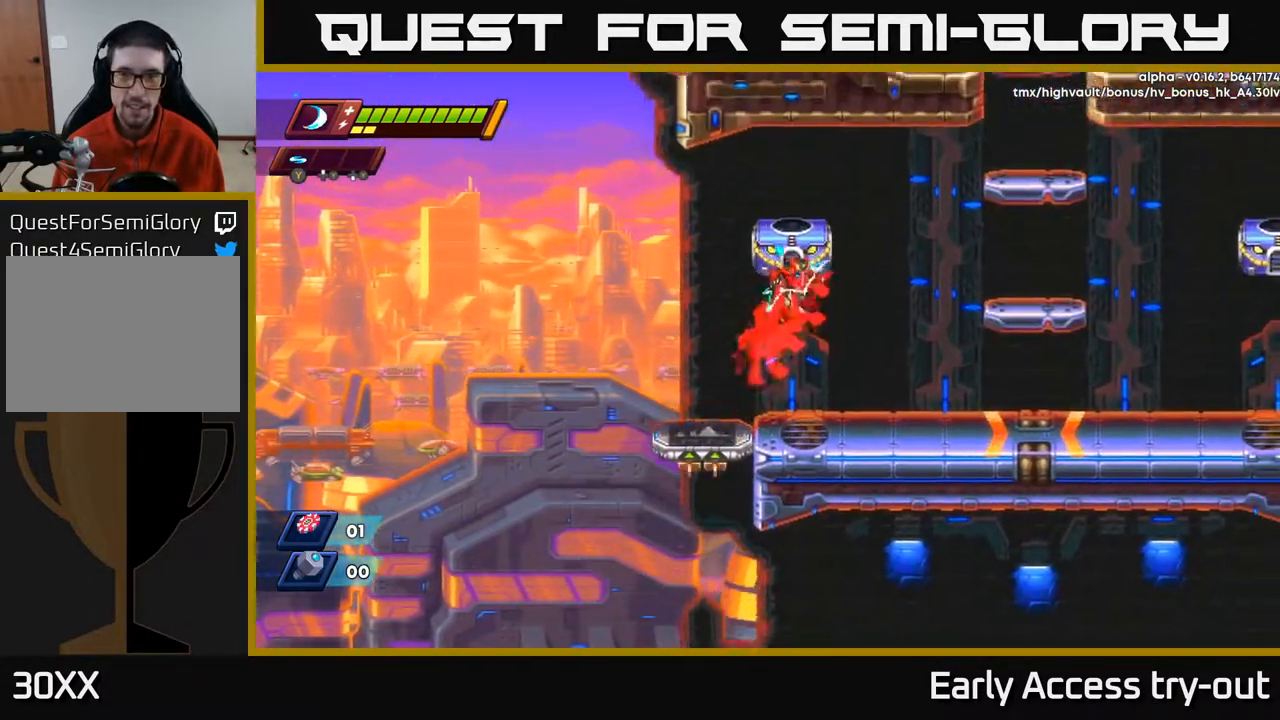
{"buttons": ["A"], "right_stick": "center", "events": [[17, "A", "up"], [100, "X", "up"], [383, "DPAD_RIGHT", "up"], [500, "A", "down"]]}
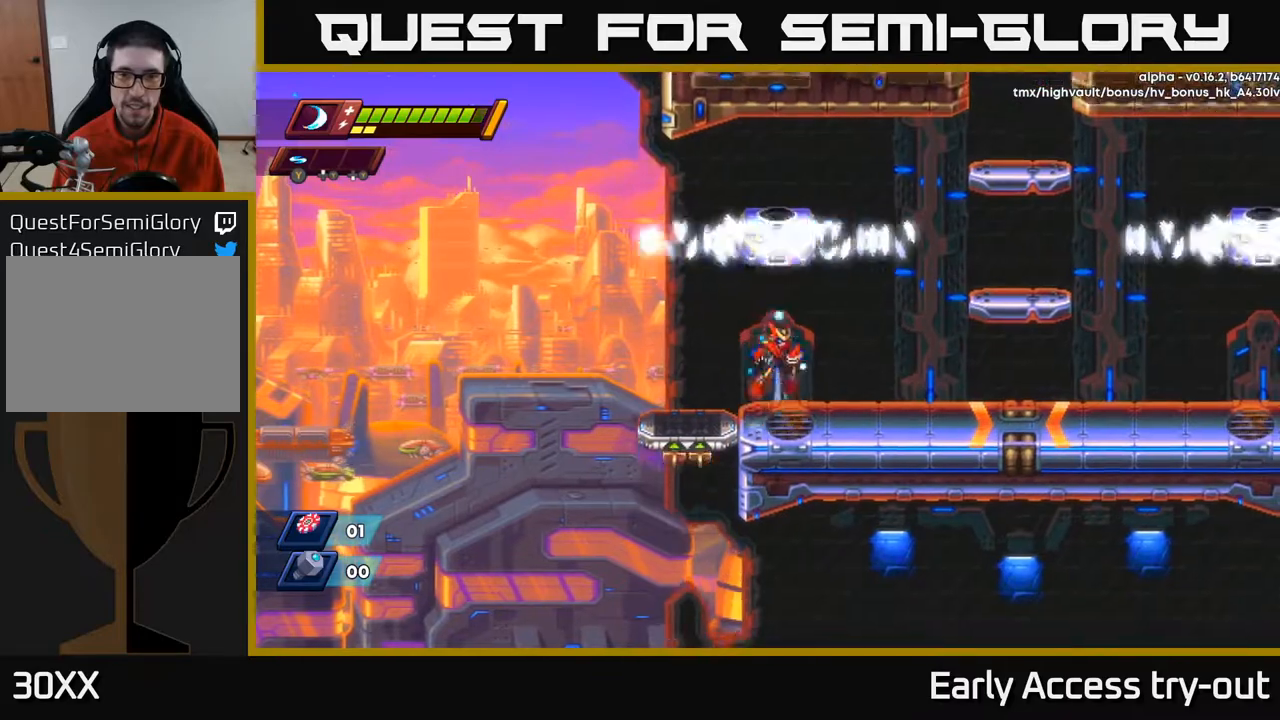
{"buttons": ["DPAD_RIGHT"], "right_stick": "center", "events": [[67, "X", "down"], [100, "A", "up"], [150, "X", "up"], [200, "DPAD_RIGHT", "down"], [200, "X", "down"], [283, "X", "up"]]}
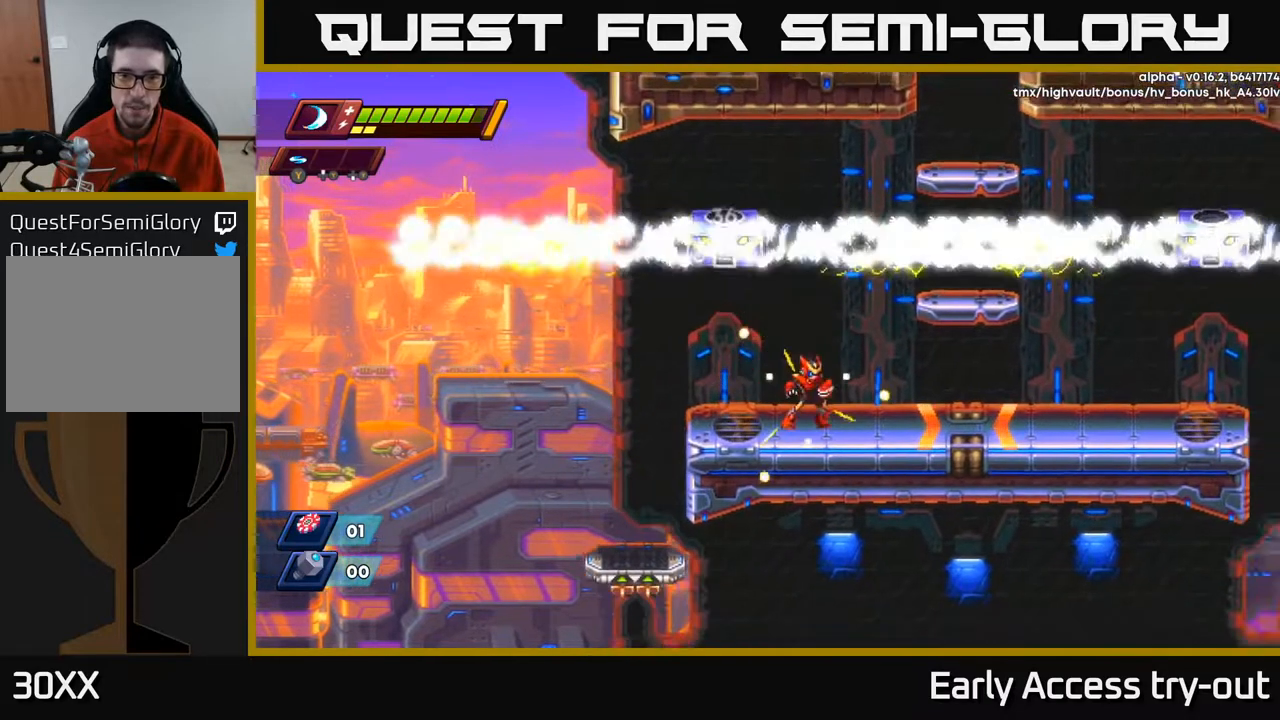
{"buttons": [], "right_stick": "center", "events": [[17, "DPAD_RIGHT", "up"], [50, "DPAD_LEFT", "down"], [100, "DPAD_LEFT", "up"], [117, "A", "down"], [150, "X", "down"], [167, "A", "up"], [233, "X", "up"], [317, "X", "down"], [400, "X", "up"]]}
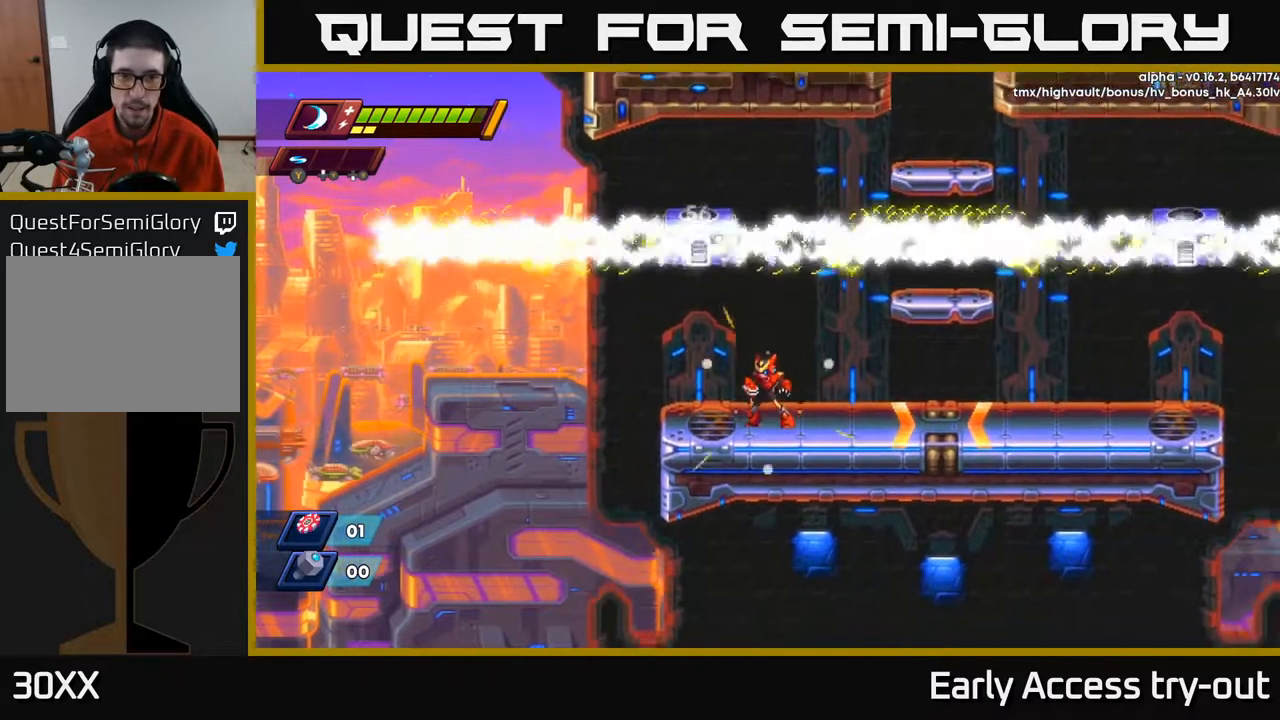
{"buttons": ["X"], "right_stick": "center", "events": [[133, "A", "down"], [167, "X", "down"], [200, "A", "up"], [233, "X", "up"], [333, "X", "down"], [367, "X", "up"], [450, "X", "down"]]}
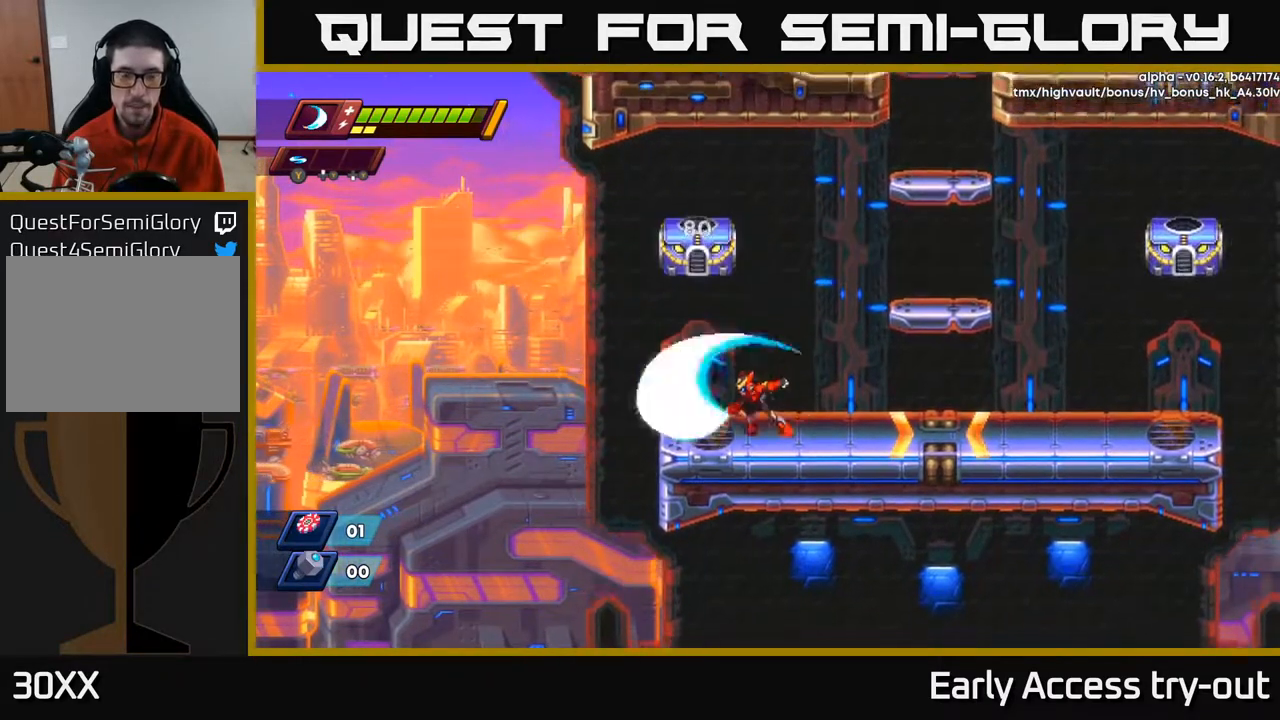
{"buttons": ["A", "X"], "right_stick": "center", "events": [[50, "X", "up"], [200, "A", "down"], [283, "X", "down"], [383, "X", "up"], [467, "X", "down"]]}
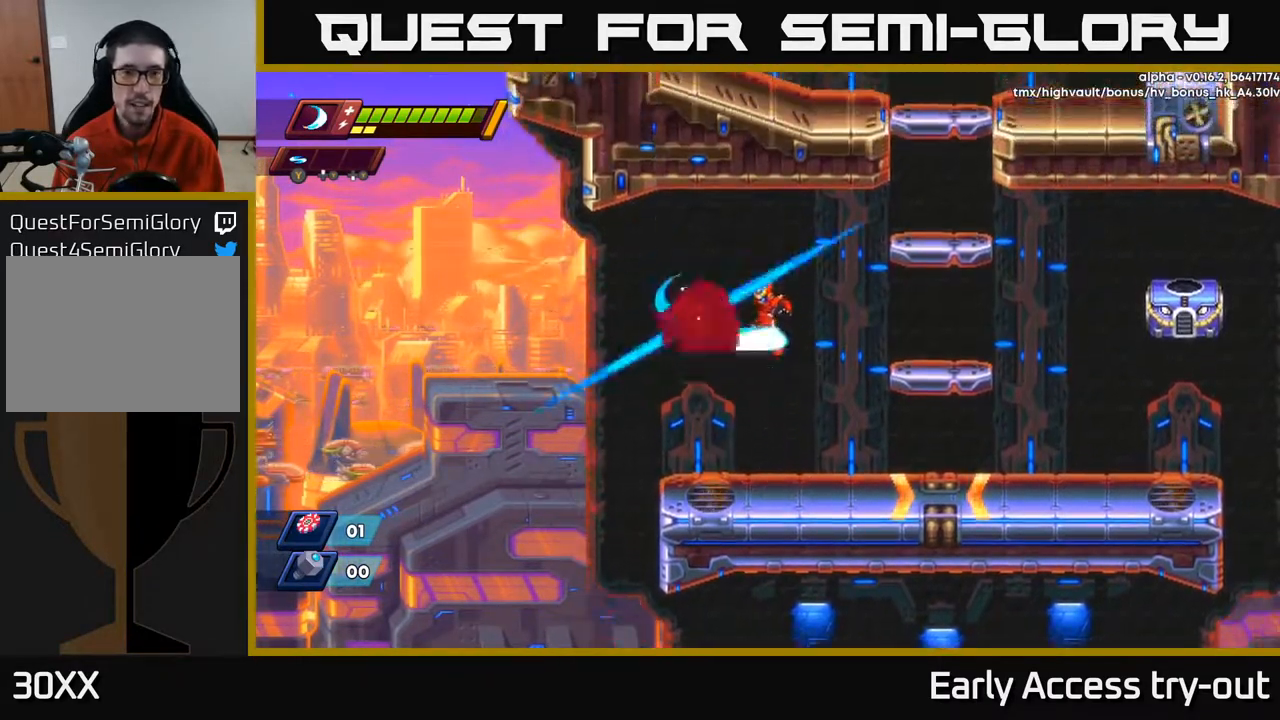
{"buttons": ["DPAD_LEFT"], "right_stick": "center", "events": [[50, "X", "up"], [150, "X", "down"], [167, "A", "up"], [217, "X", "up"], [300, "X", "down"], [383, "X", "up"], [417, "DPAD_LEFT", "down"]]}
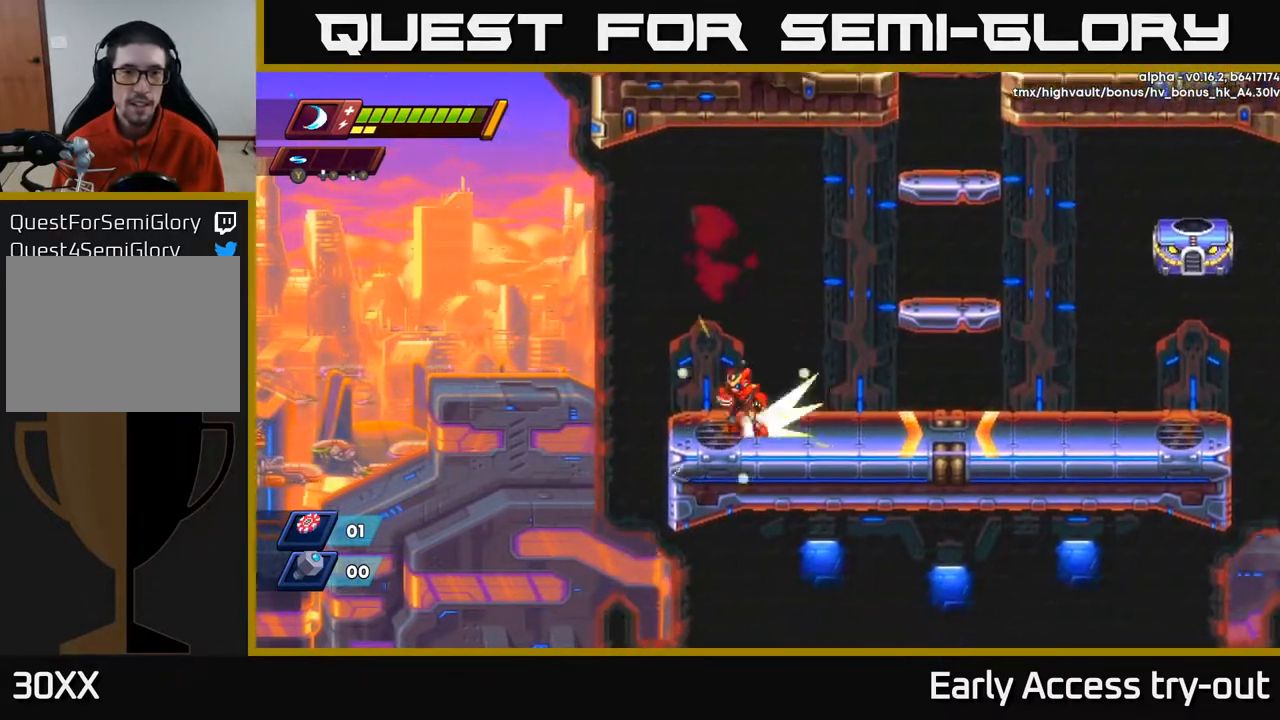
{"buttons": ["DPAD_RIGHT"], "right_stick": "center", "events": [[50, "A", "down"], [167, "DPAD_LEFT", "up"], [200, "DPAD_RIGHT", "down"], [317, "A", "up"]]}
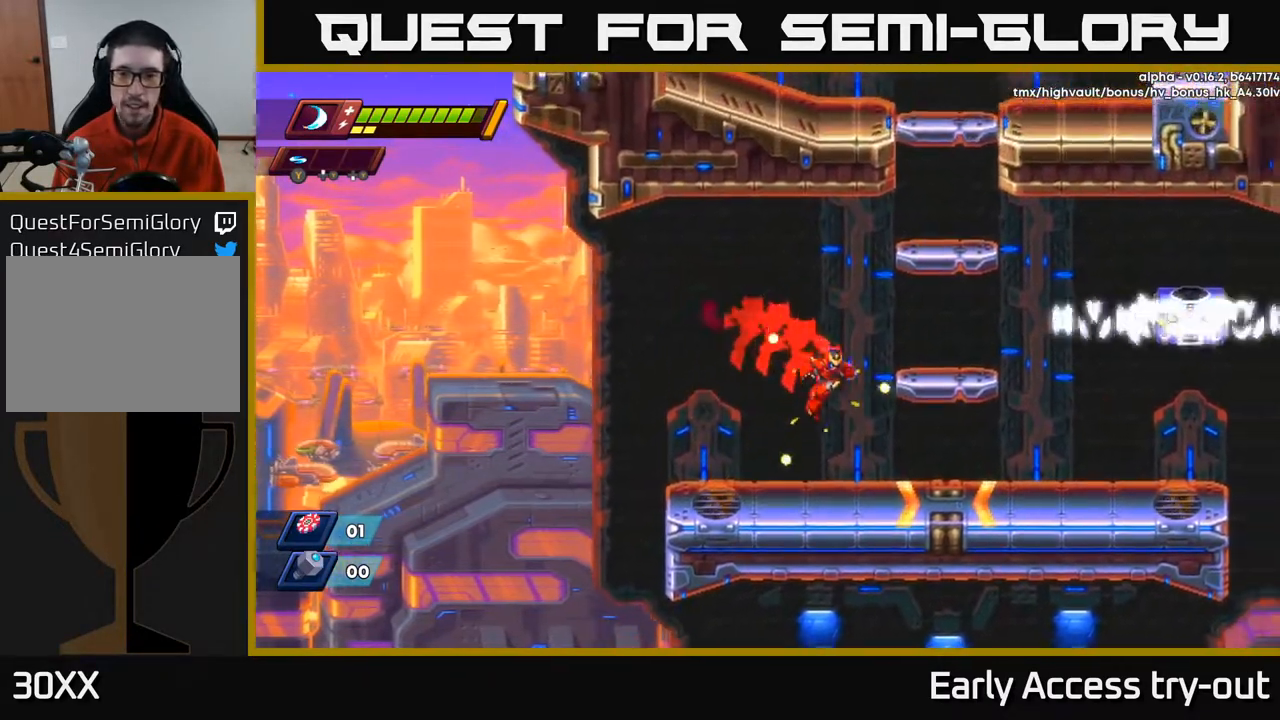
{"buttons": ["DPAD_RIGHT"], "right_stick": "center", "events": []}
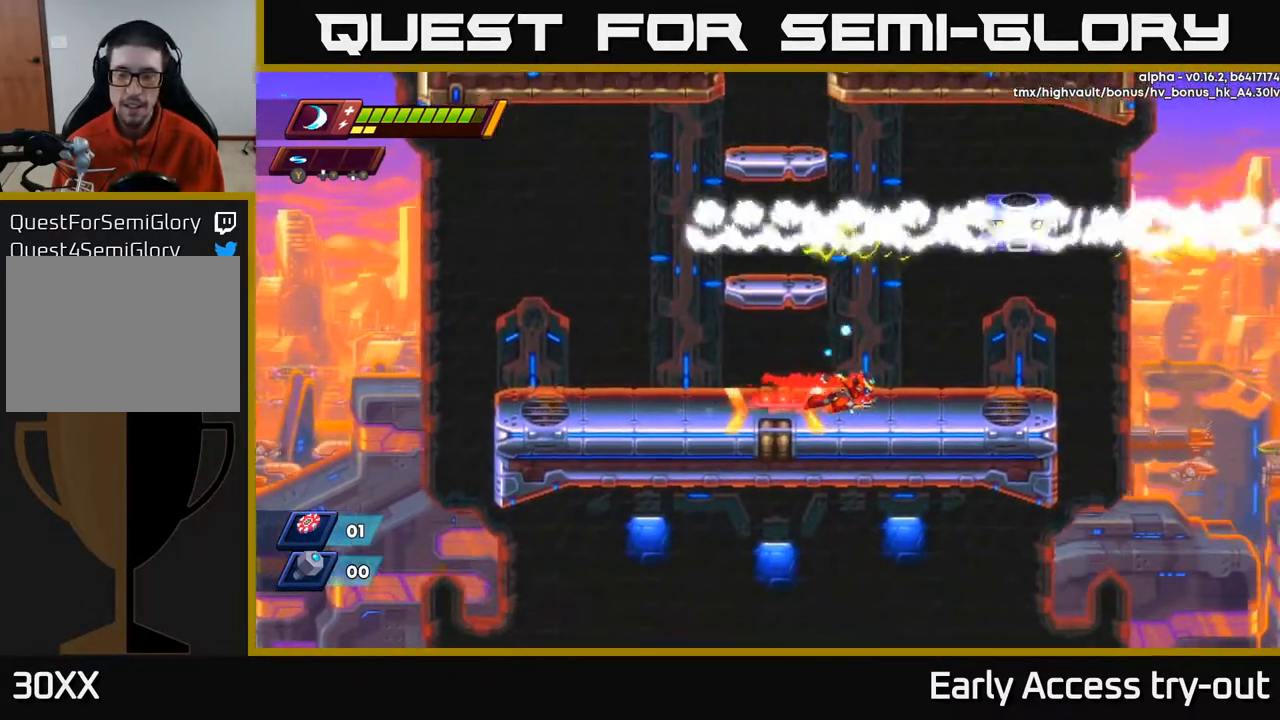
{"buttons": [], "right_stick": "center", "events": [[283, "DPAD_RIGHT", "up"], [417, "X", "down"], [500, "X", "up"]]}
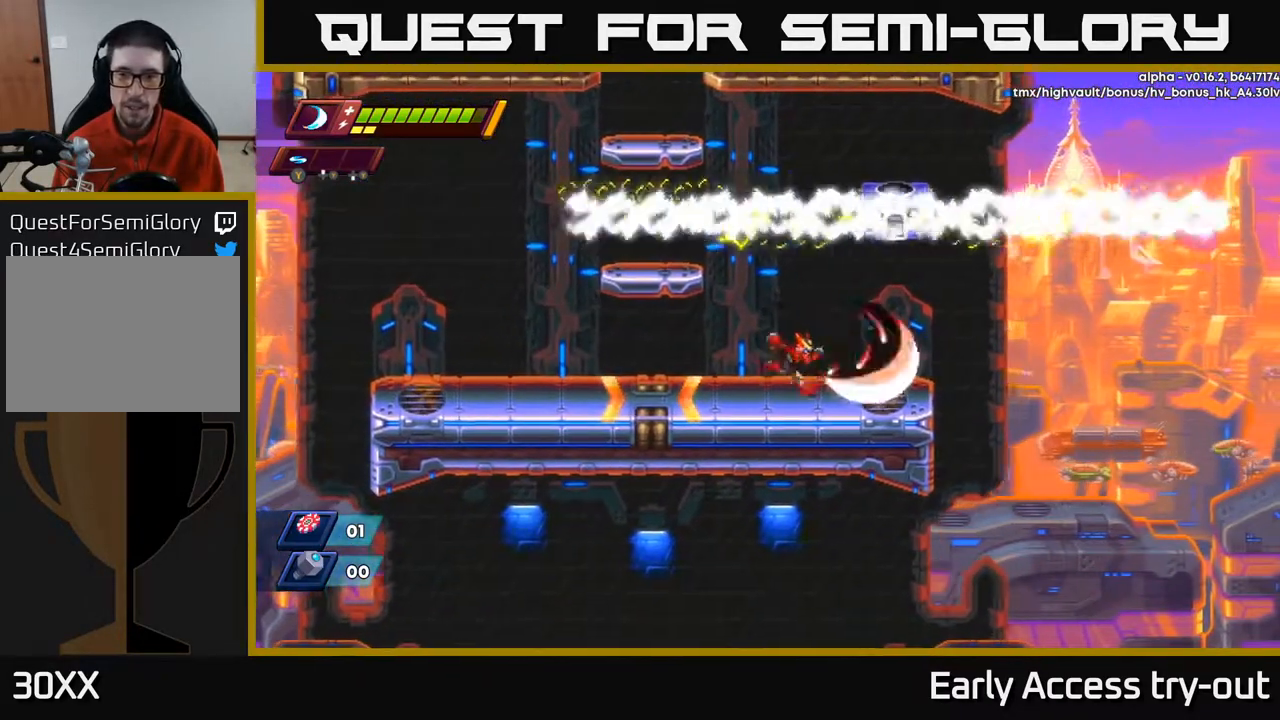
{"buttons": ["A"], "right_stick": "center", "events": [[17, "DPAD_RIGHT", "down"], [50, "X", "down"], [83, "DPAD_RIGHT", "up"], [150, "X", "up"], [483, "A", "down"]]}
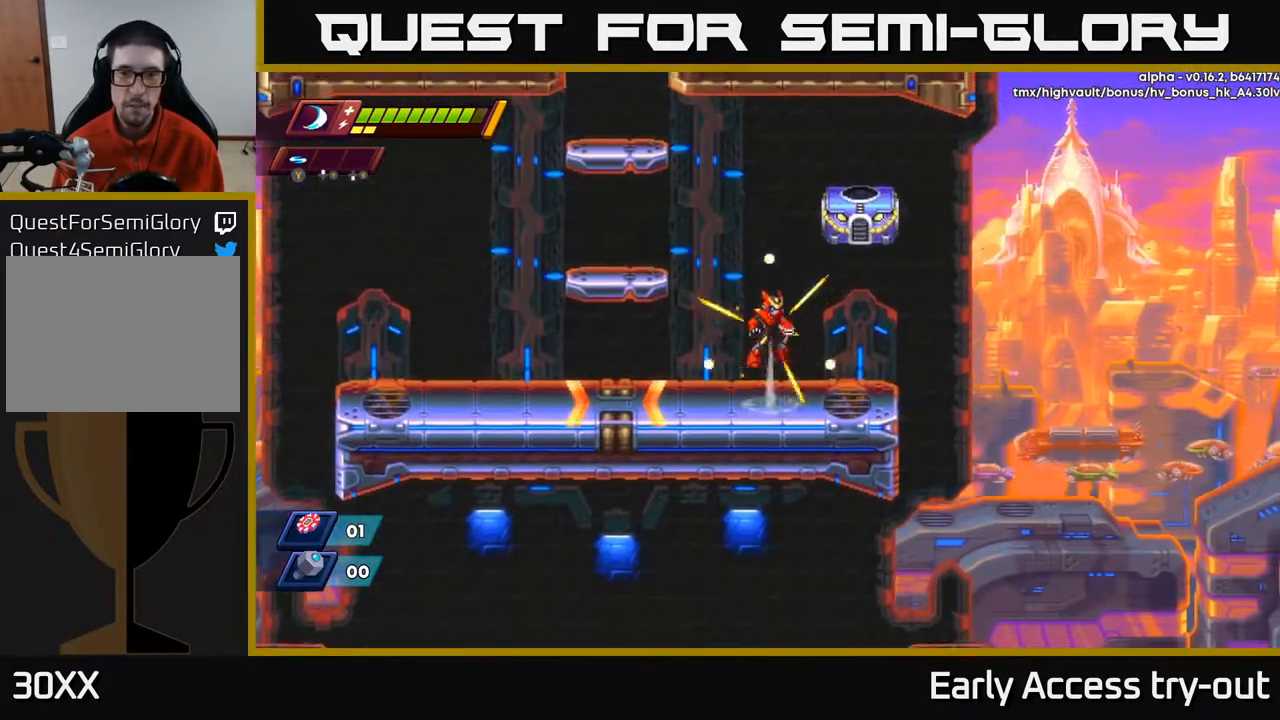
{"buttons": ["A", "X"], "right_stick": "center", "events": [[83, "X", "down"], [183, "X", "up"], [267, "X", "down"], [350, "X", "up"], [450, "X", "down"]]}
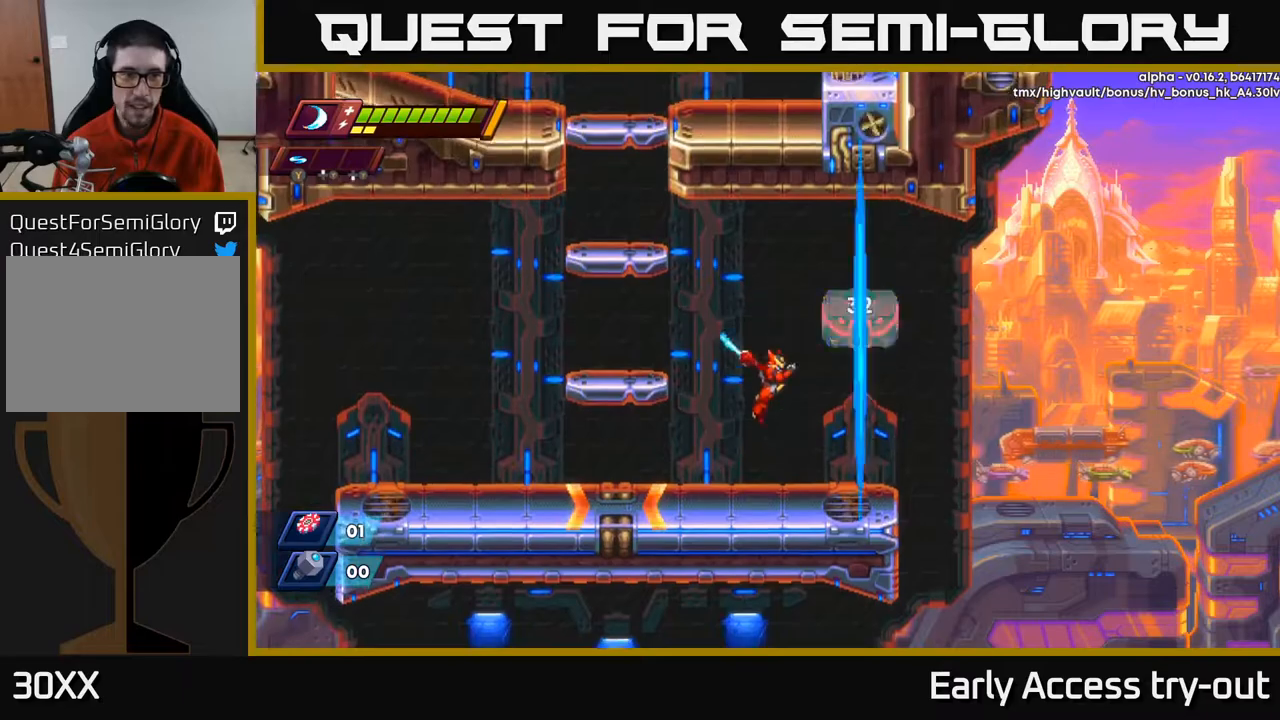
{"buttons": ["X"], "right_stick": "center", "events": [[33, "X", "up"], [50, "A", "up"], [100, "X", "down"], [183, "X", "up"], [367, "A", "down"], [467, "X", "down"], [500, "A", "up"]]}
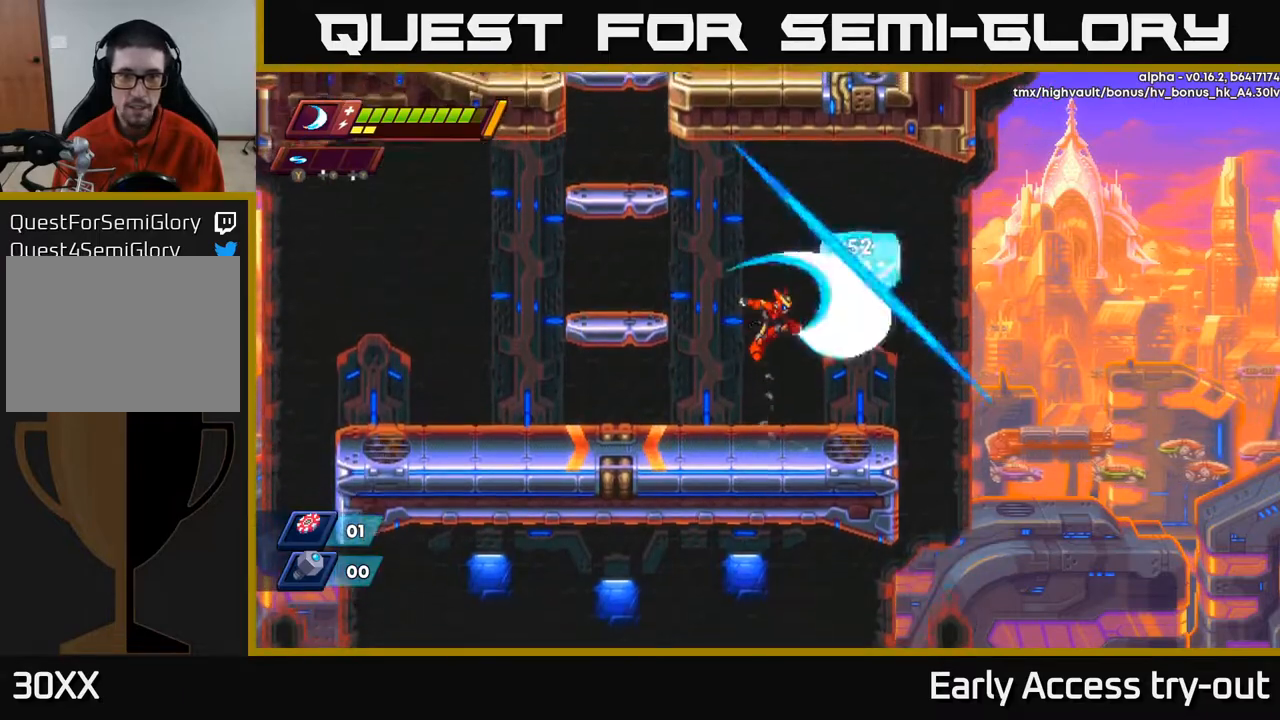
{"buttons": ["A"], "right_stick": "center", "events": [[67, "X", "up"], [117, "X", "down"], [217, "X", "up"], [433, "A", "down"]]}
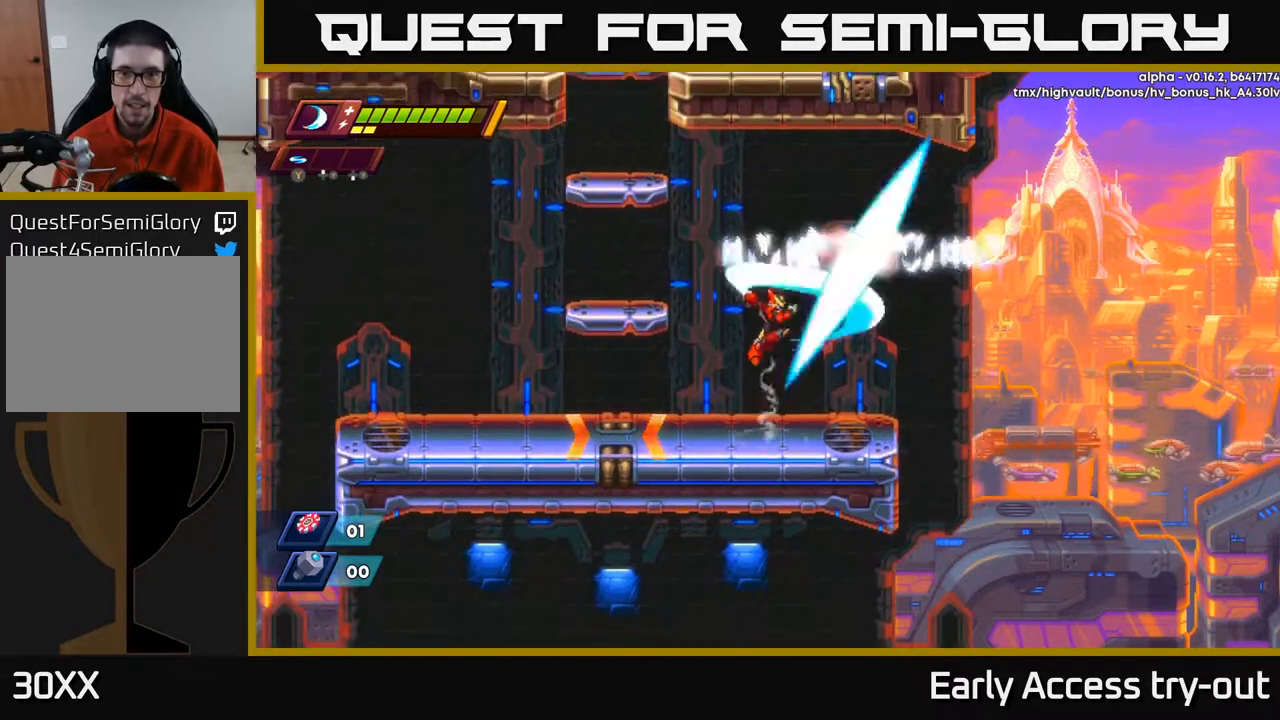
{"buttons": [], "right_stick": "center", "events": [[33, "X", "down"], [100, "A", "up"], [133, "X", "up"], [183, "X", "down"], [283, "X", "up"]]}
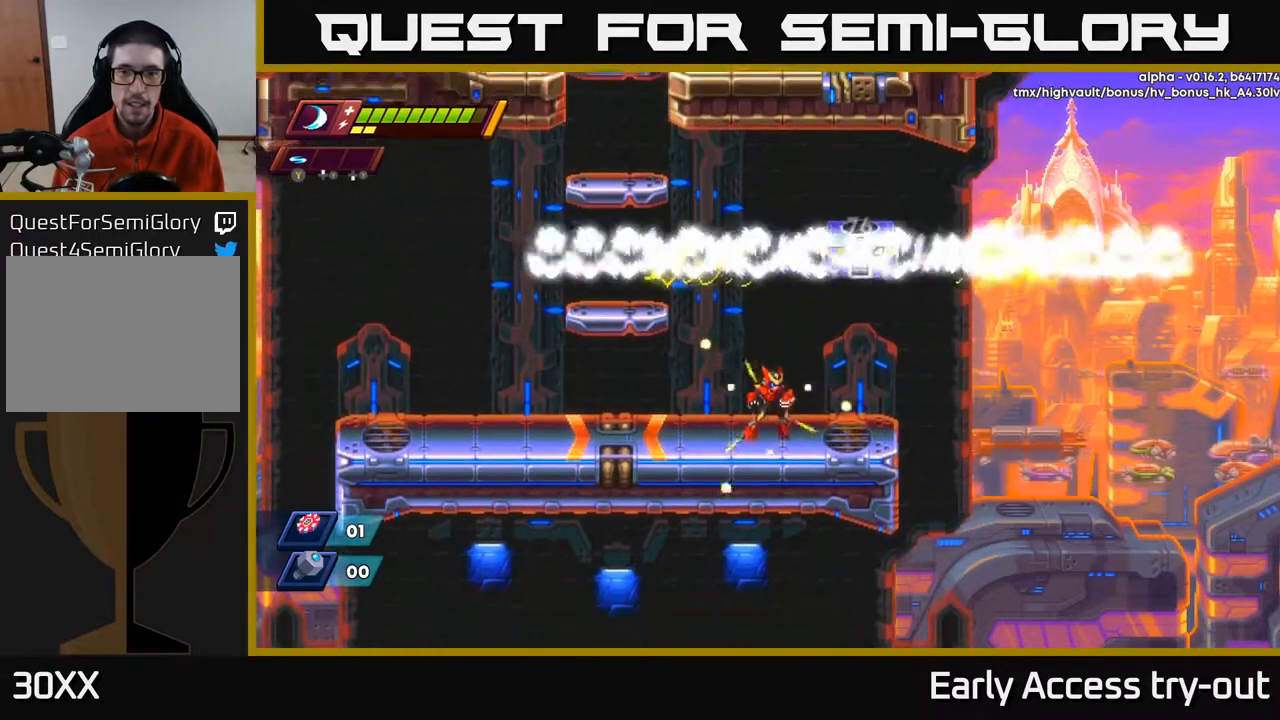
{"buttons": [], "right_stick": "center", "events": [[50, "A", "down"], [133, "X", "down"], [167, "A", "up"], [183, "X", "up"], [283, "X", "down"], [333, "X", "up"]]}